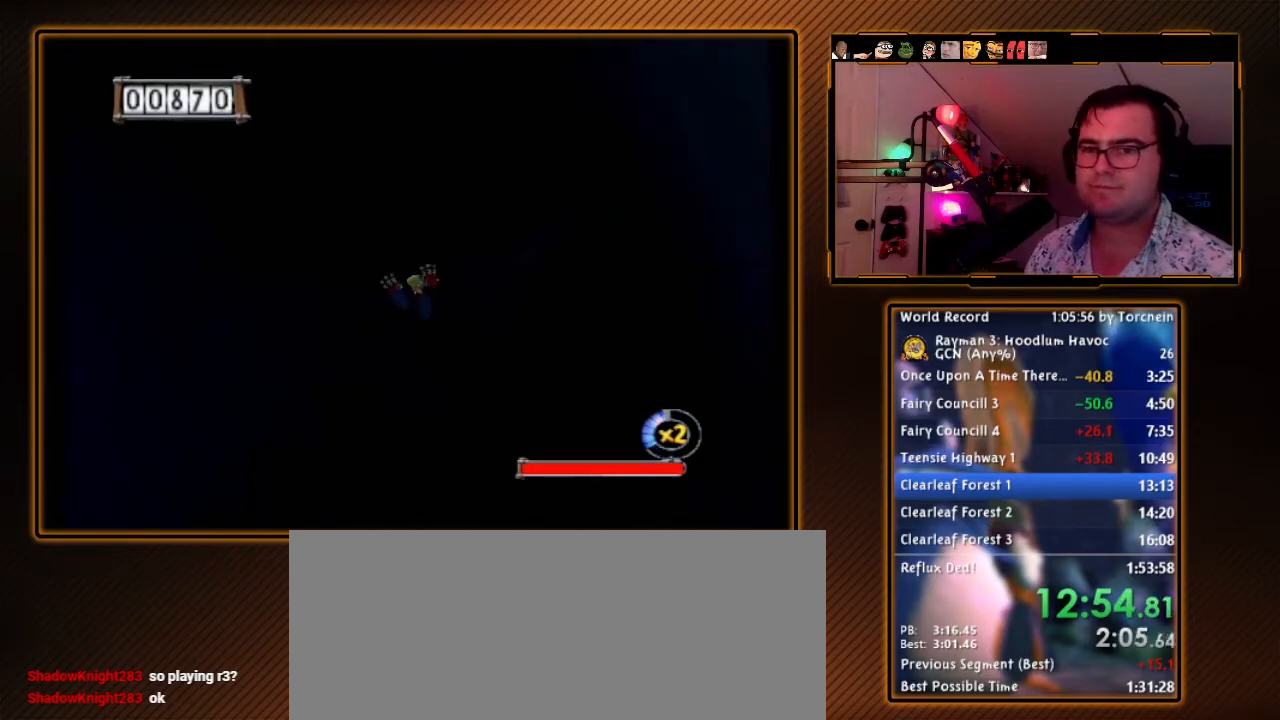
Gameplay with a controller (Nintendo layout); each line is a JSON object with the inputs held at the frame after it (dt_ms = milliseconds from this image to that frame). "events" lists button and stick changes between this image and that frame as [ms after this image, input, new state], when the widget could be followed in between. Not read: L3 R3.
{"dt_ms": 500, "buttons": [], "left_stick": "left", "right_stick": "center", "events": [[300, "left_stick", "left"]]}
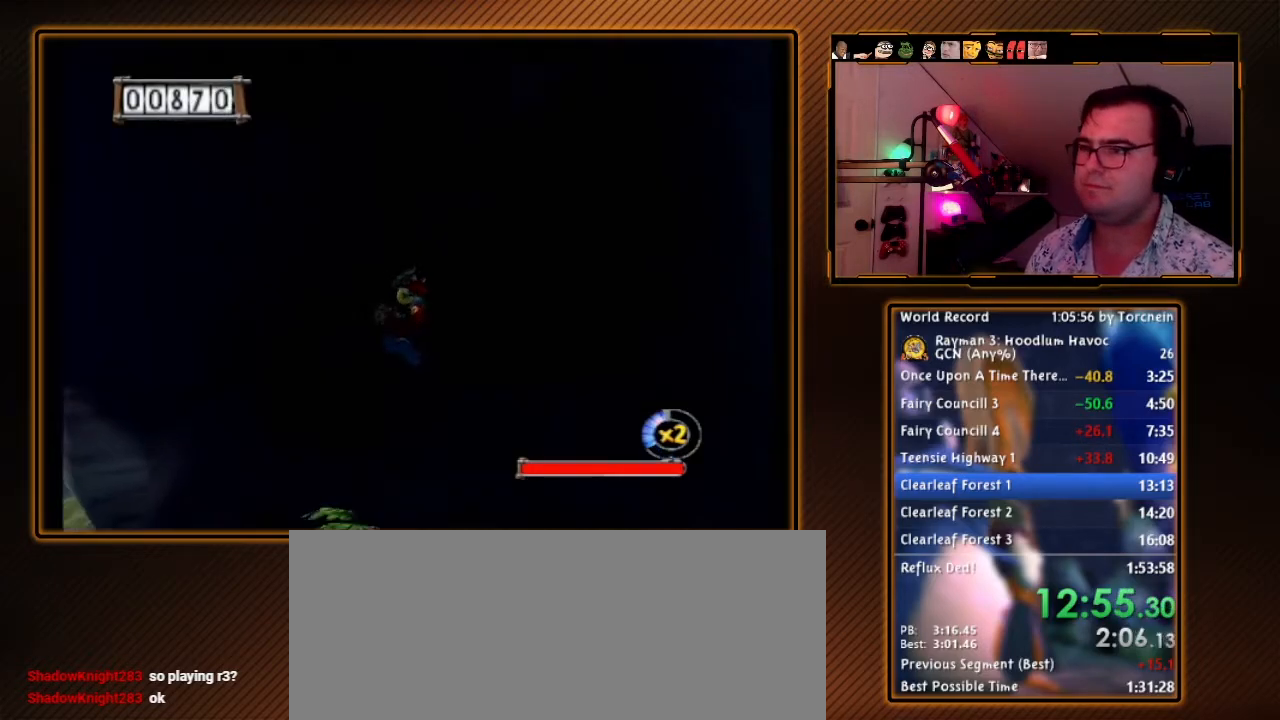
{"dt_ms": 500, "buttons": [], "left_stick": "up-left", "right_stick": "center", "events": [[117, "A", "down"], [167, "A", "up"], [267, "left_stick", "up-left"]]}
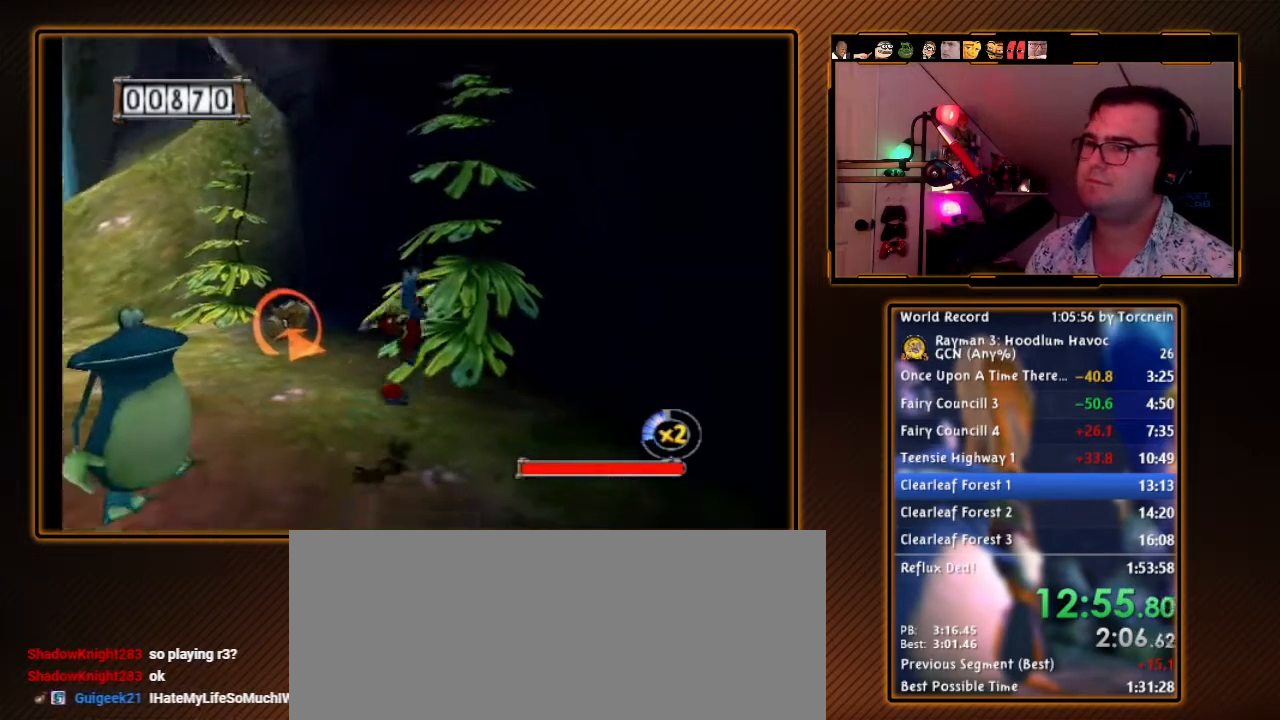
{"dt_ms": 500, "buttons": [], "left_stick": "up-left", "right_stick": "center", "events": []}
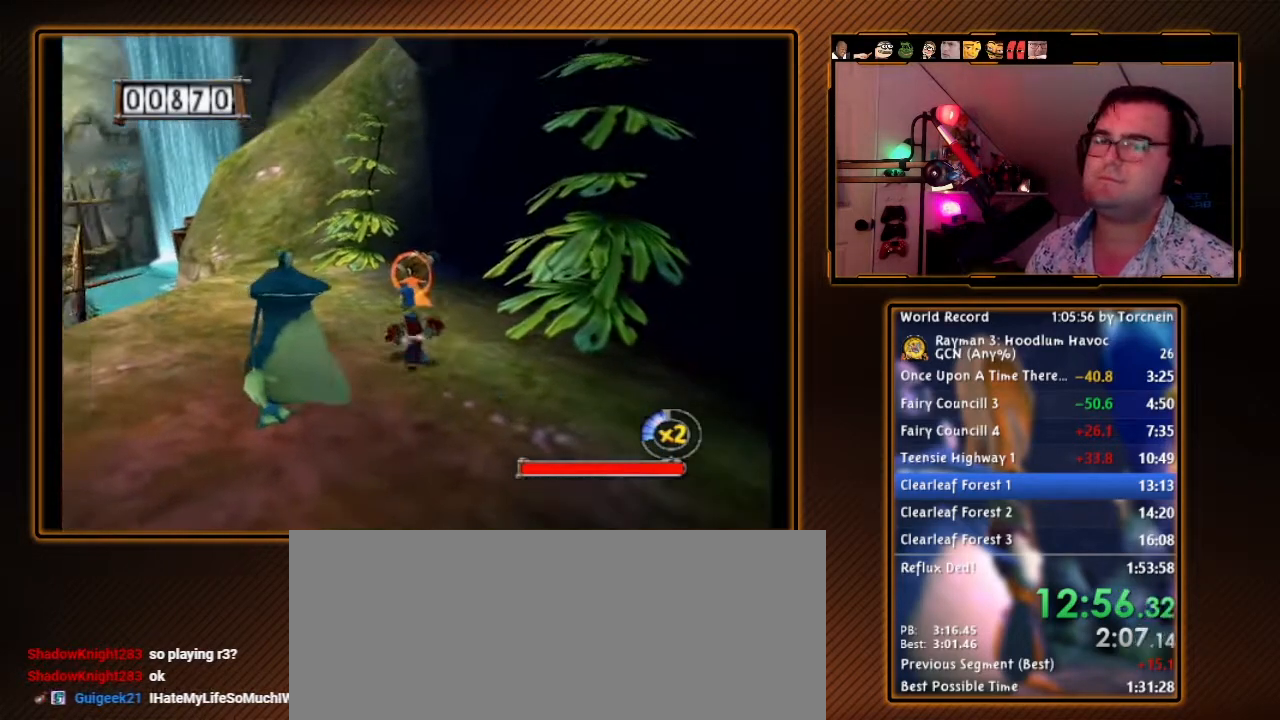
{"dt_ms": 500, "buttons": [], "left_stick": "up-left", "right_stick": "center", "events": []}
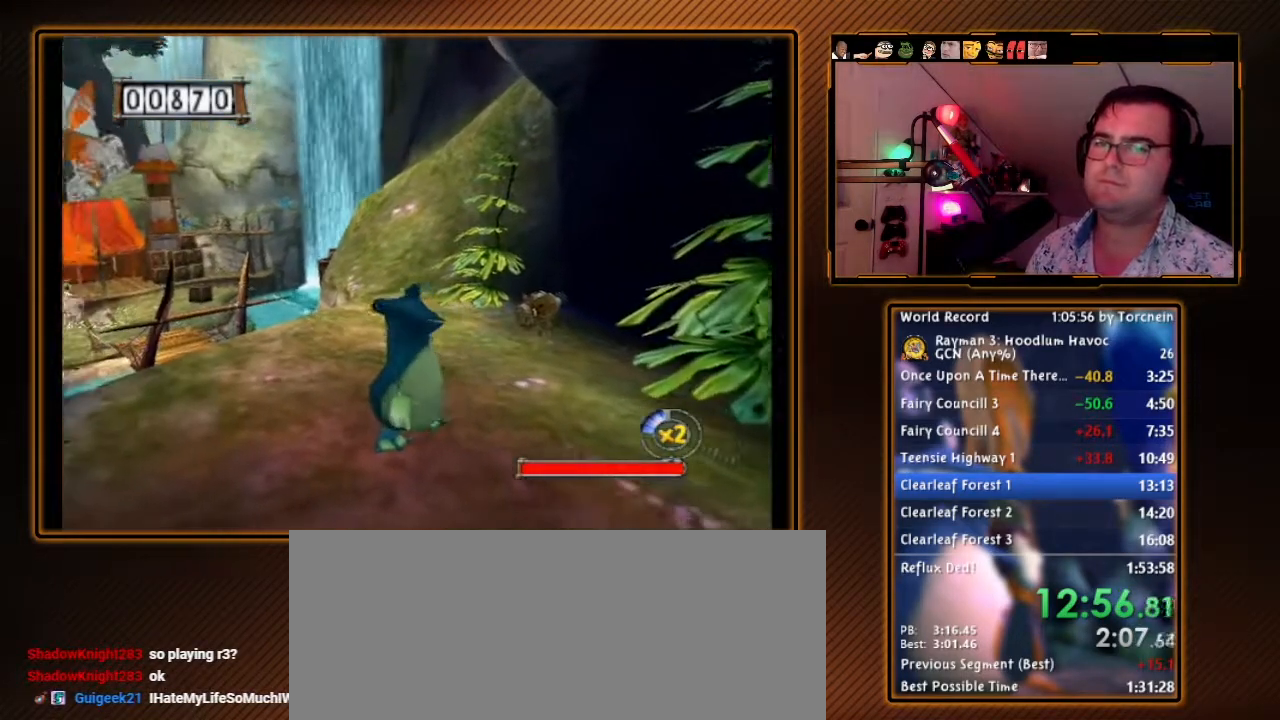
{"dt_ms": 500, "buttons": ["L1"], "left_stick": "up-left", "right_stick": "center", "events": [[483, "L1", "down"]]}
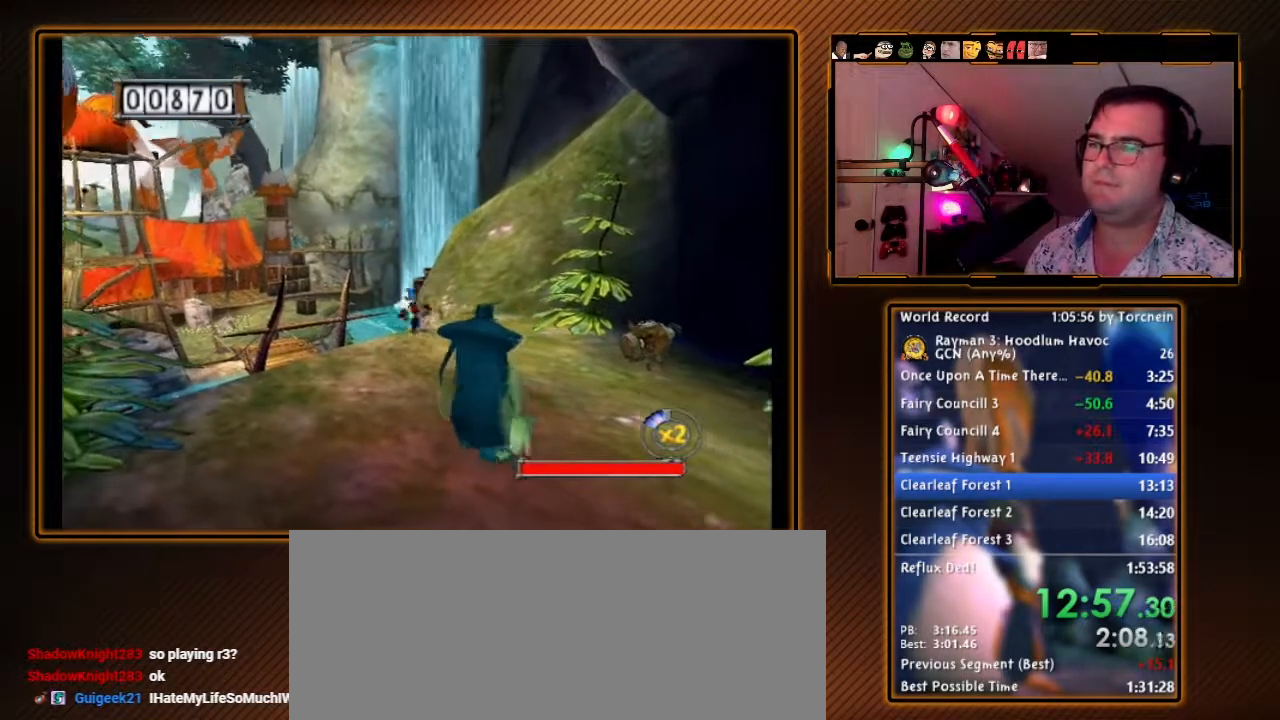
{"dt_ms": 500, "buttons": [], "left_stick": "up-left", "right_stick": "center", "events": [[167, "L1", "up"]]}
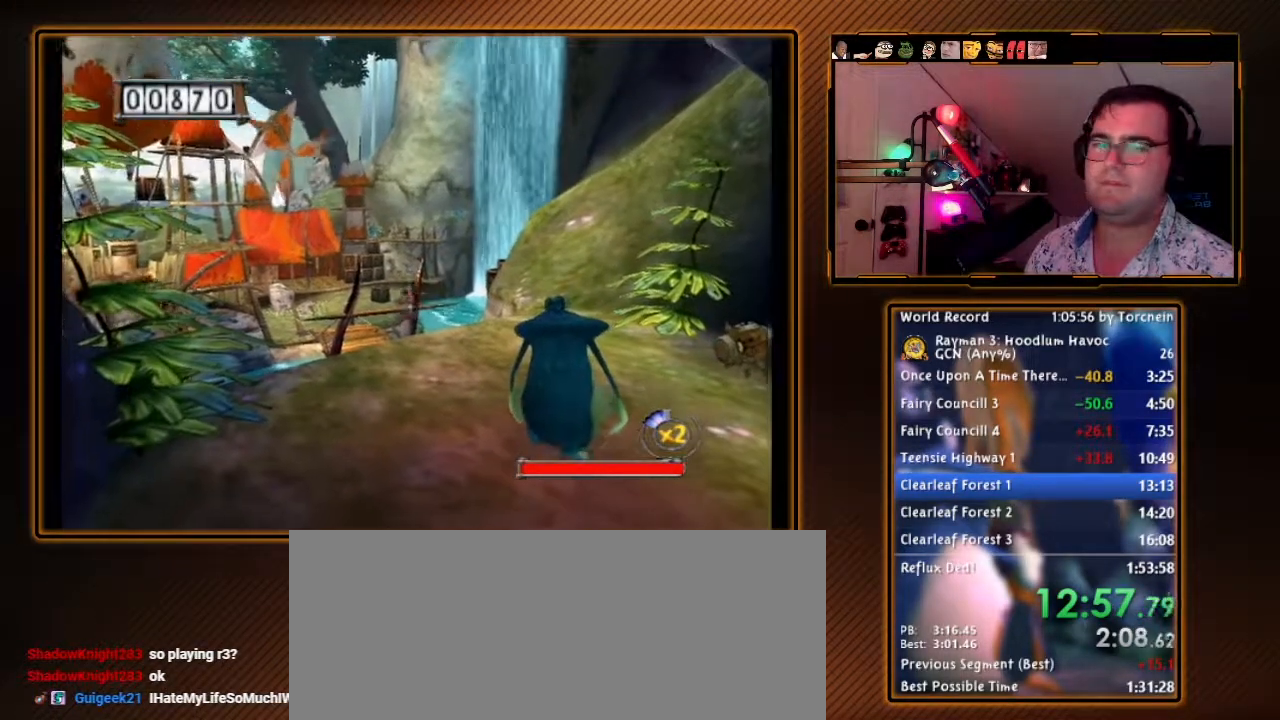
{"dt_ms": 500, "buttons": [], "left_stick": "up", "right_stick": "center", "events": [[200, "left_stick", "up"]]}
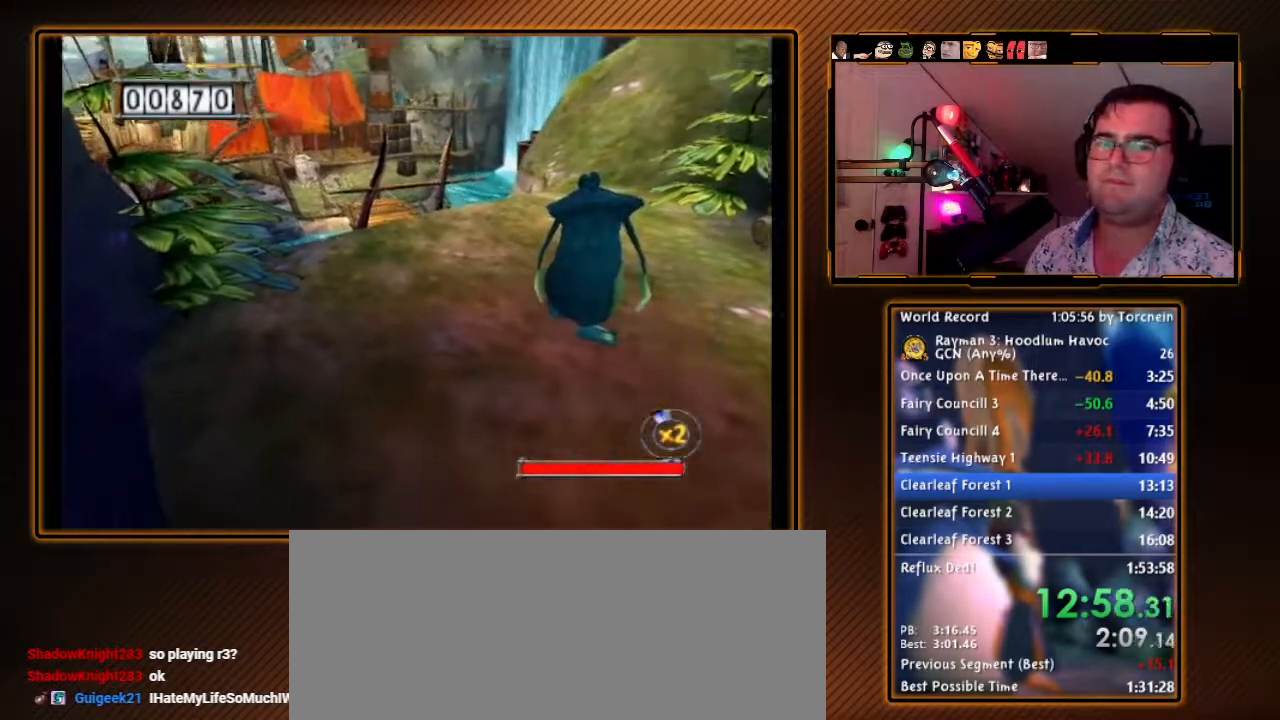
{"dt_ms": 500, "buttons": [], "left_stick": "up", "right_stick": "center", "events": [[50, "B", "down"], [150, "B", "up"]]}
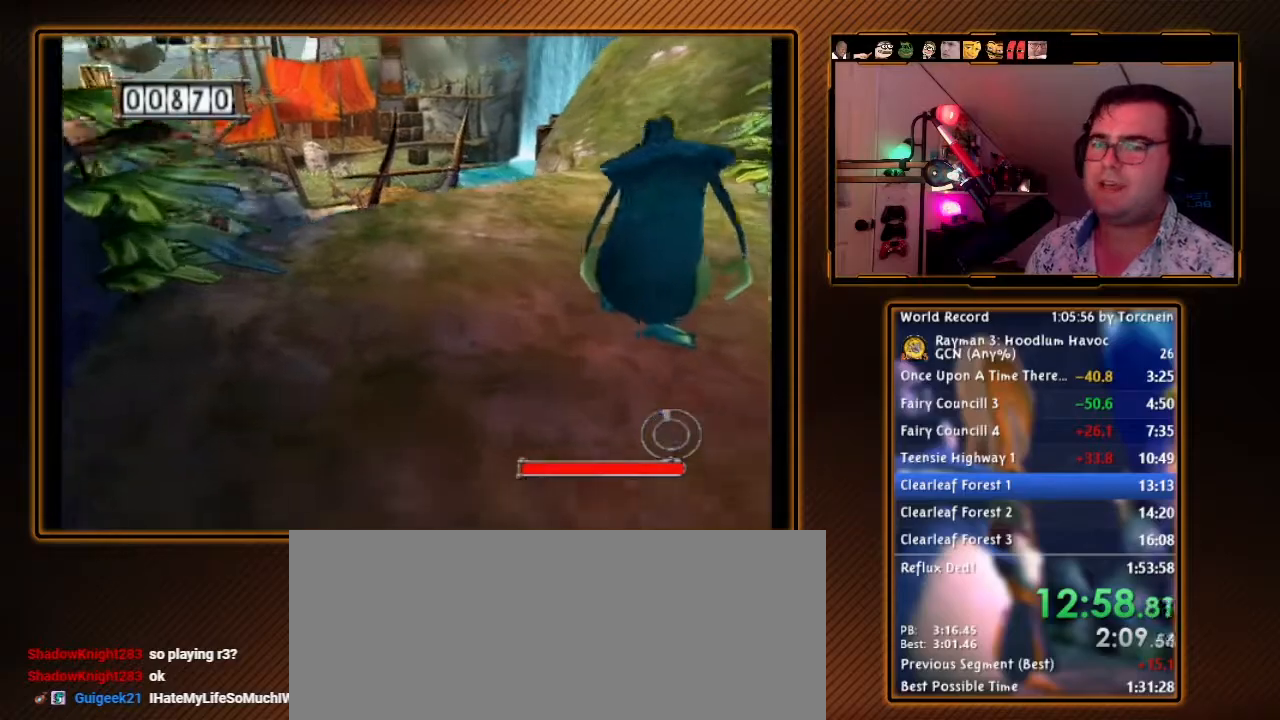
{"dt_ms": 500, "buttons": ["B"], "left_stick": "up", "right_stick": "center", "events": [[83, "B", "down"]]}
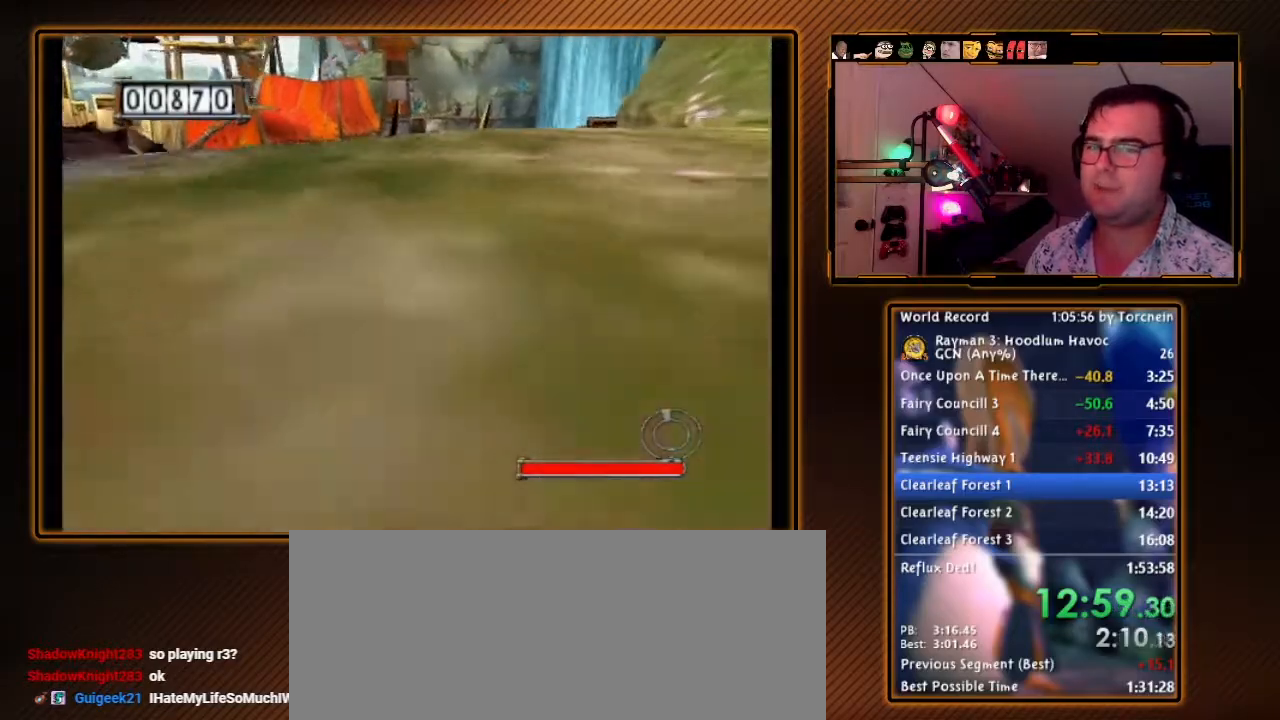
{"dt_ms": 500, "buttons": ["B"], "left_stick": "up", "right_stick": "center", "events": [[300, "left_stick", "up-left"], [417, "left_stick", "up"]]}
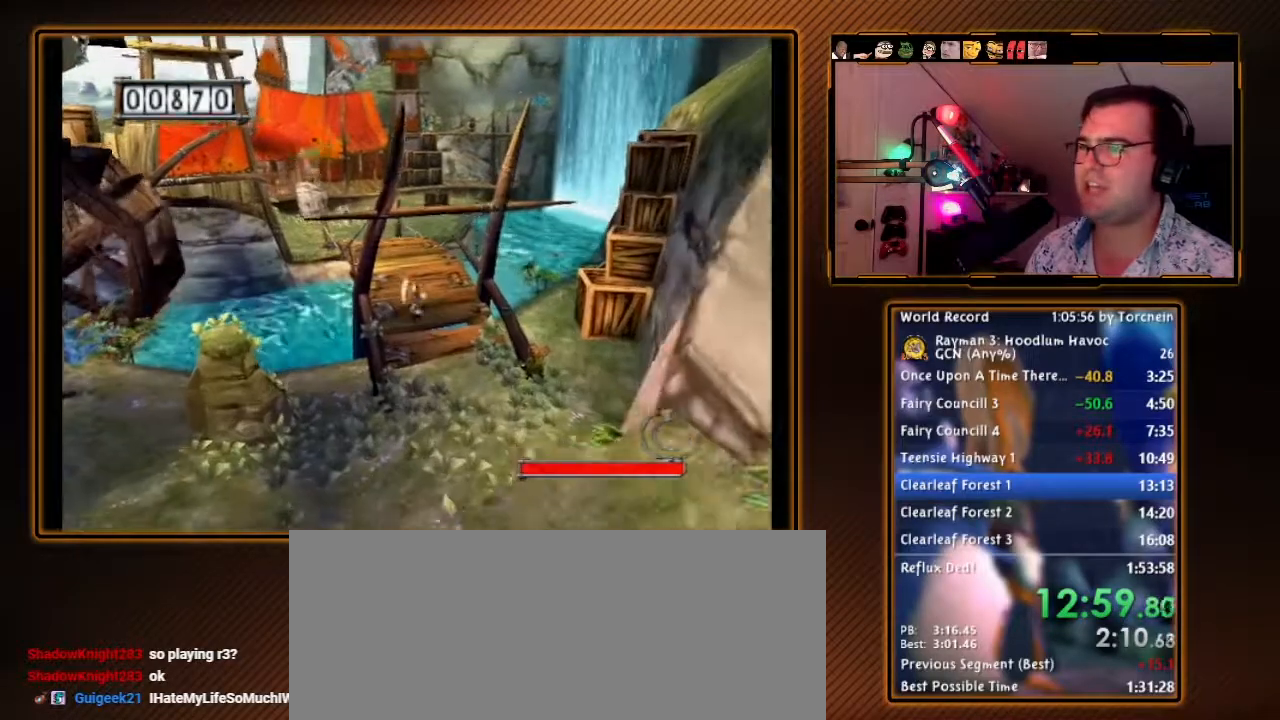
{"dt_ms": 500, "buttons": ["B"], "left_stick": "up-right", "right_stick": "center", "events": [[383, "left_stick", "up-right"]]}
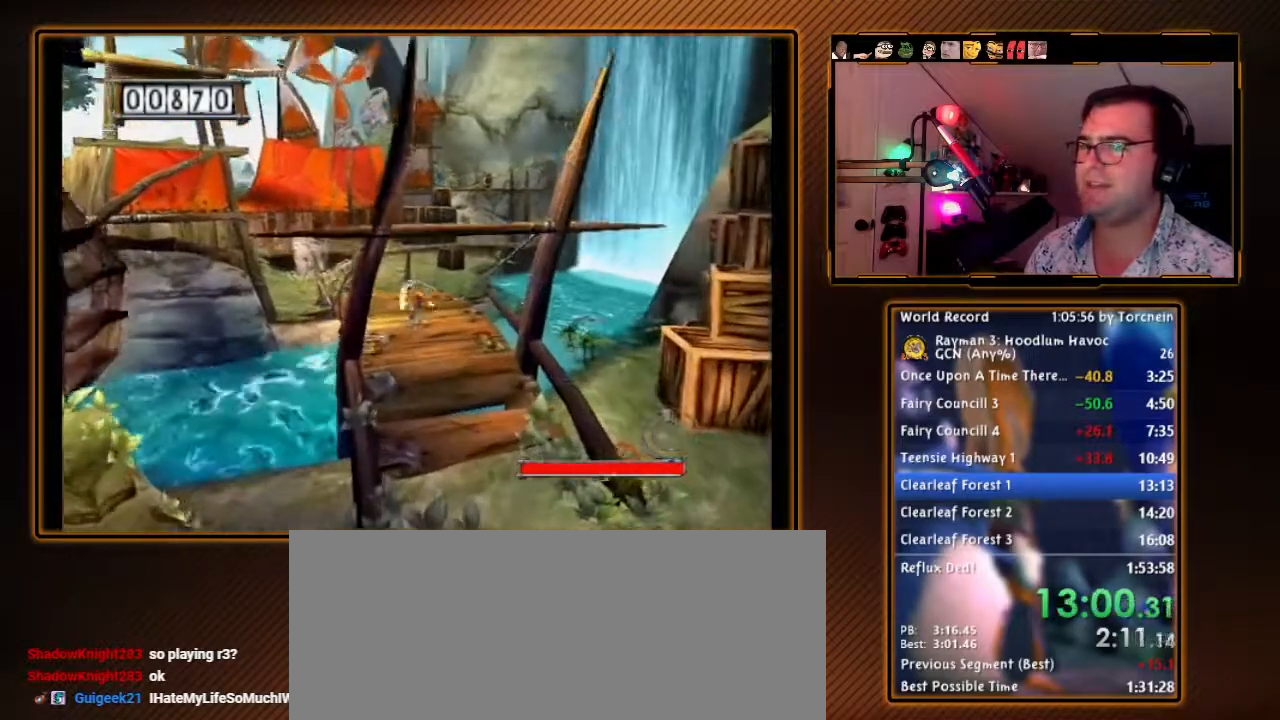
{"dt_ms": 500, "buttons": ["B"], "left_stick": "up", "right_stick": "center", "events": [[150, "left_stick", "up"]]}
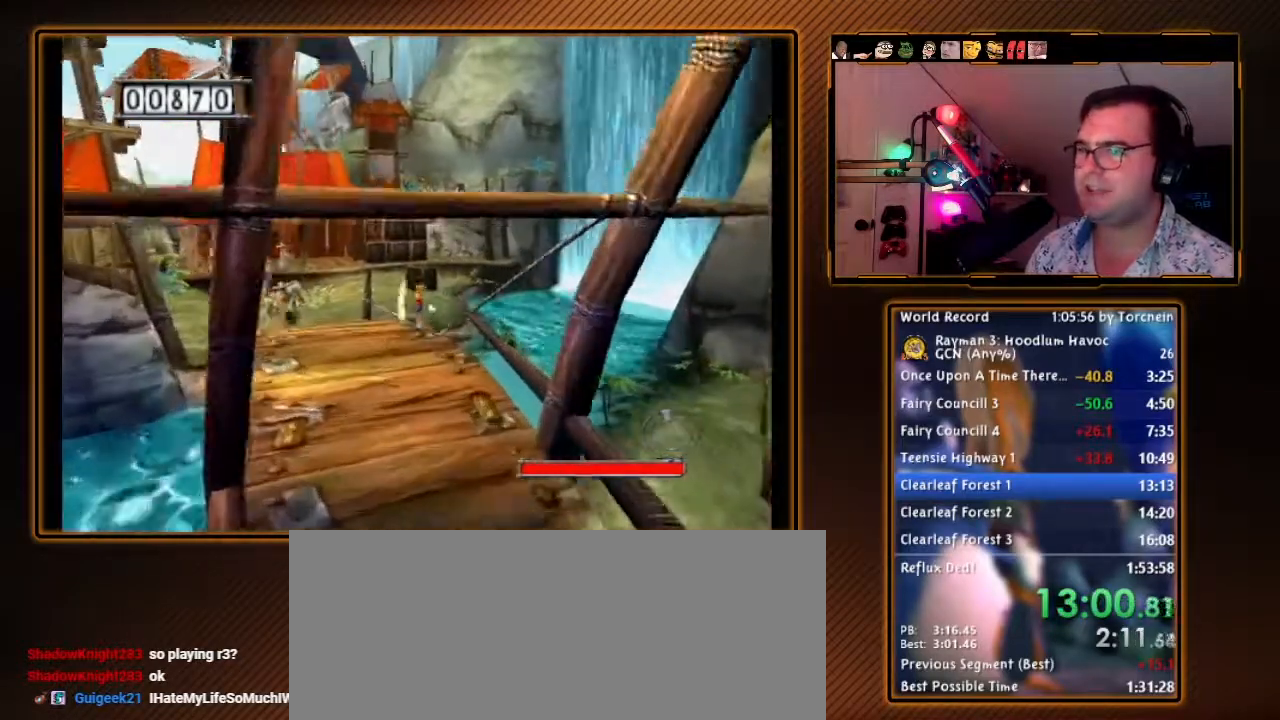
{"dt_ms": 500, "buttons": ["B"], "left_stick": "up-left", "right_stick": "center", "events": [[117, "left_stick", "up-left"]]}
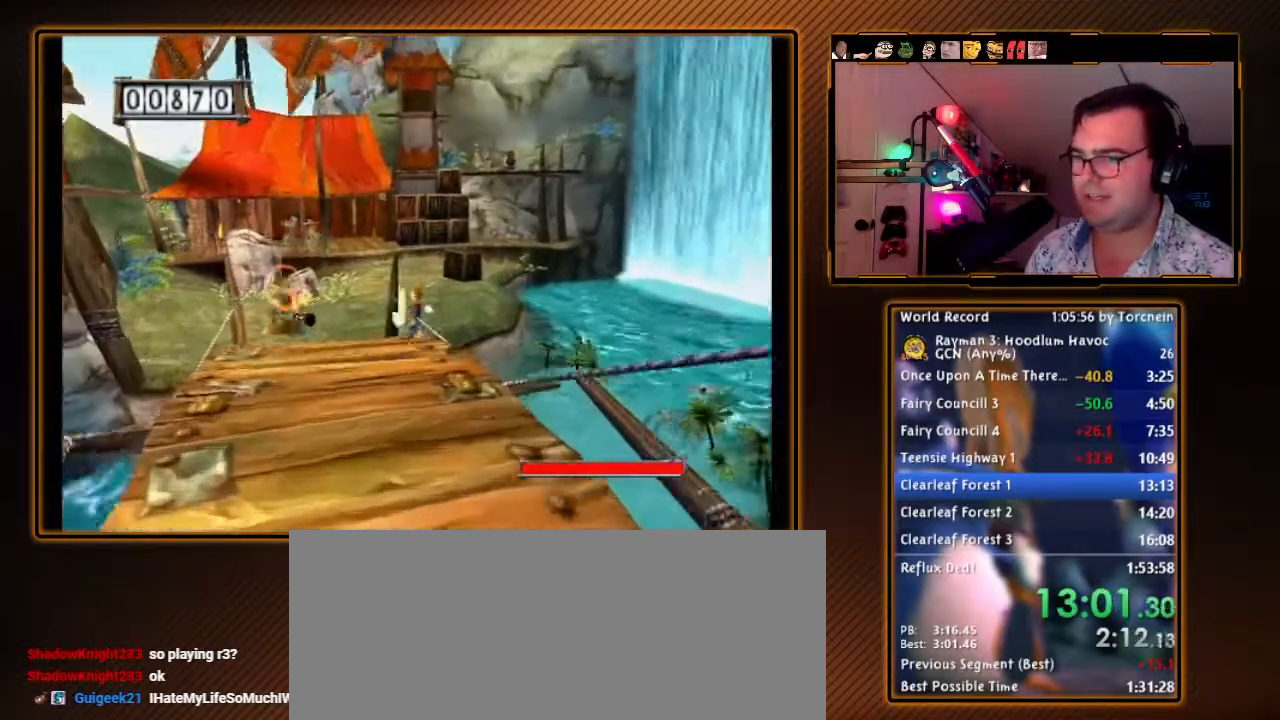
{"dt_ms": 500, "buttons": ["B"], "left_stick": "up", "right_stick": "center", "events": [[133, "B", "up"], [200, "B", "down"], [233, "left_stick", "up"]]}
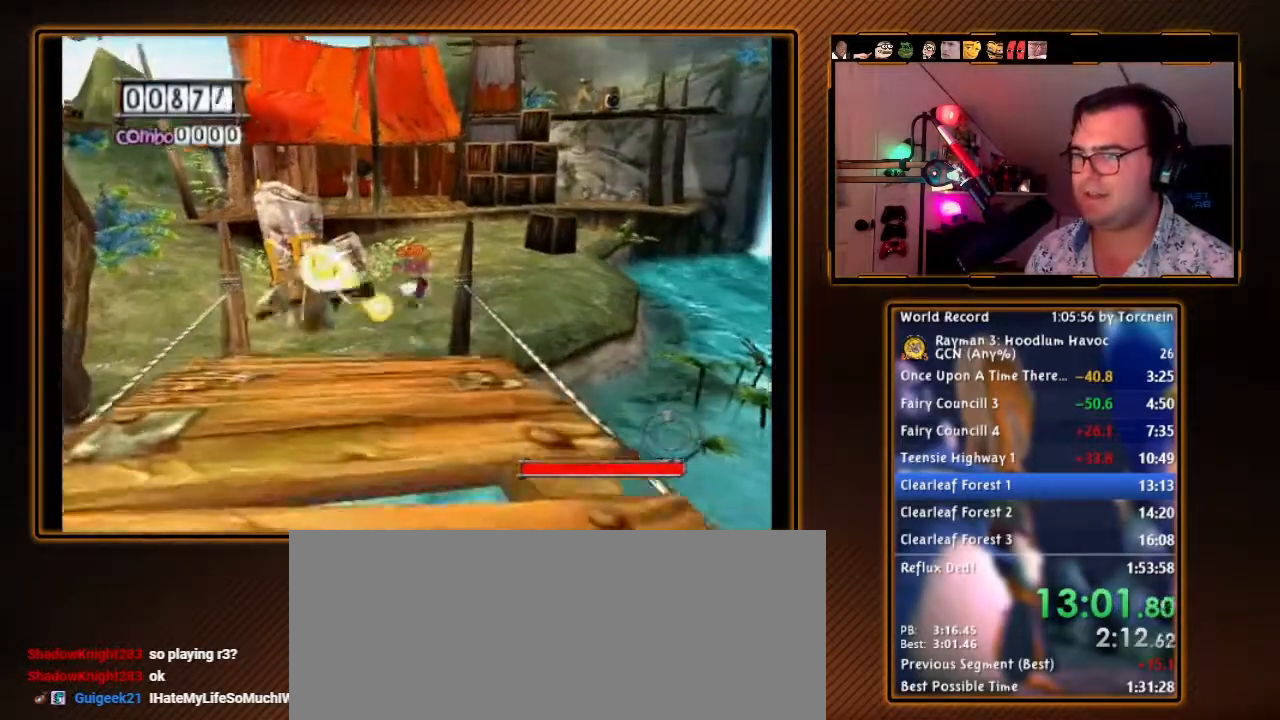
{"dt_ms": 500, "buttons": ["B"], "left_stick": "up", "right_stick": "center", "events": []}
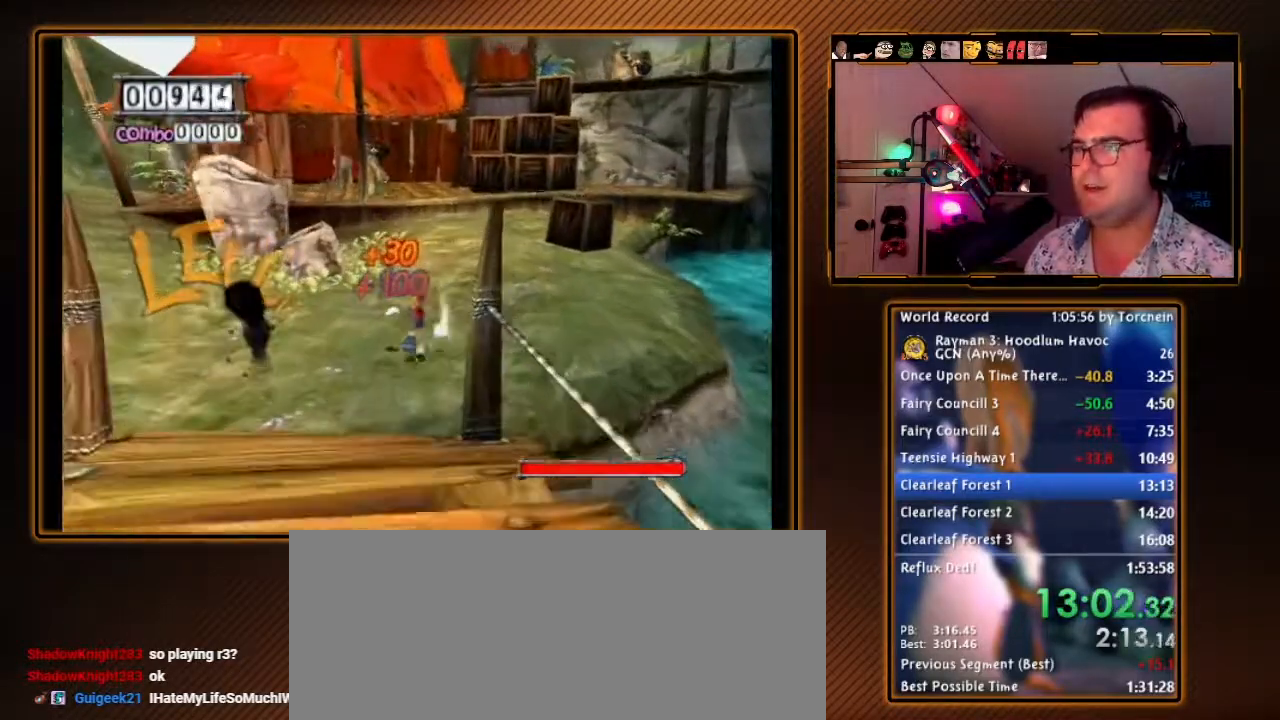
{"dt_ms": 500, "buttons": ["B", "R1"], "left_stick": "up", "right_stick": "center", "events": [[433, "R1", "down"]]}
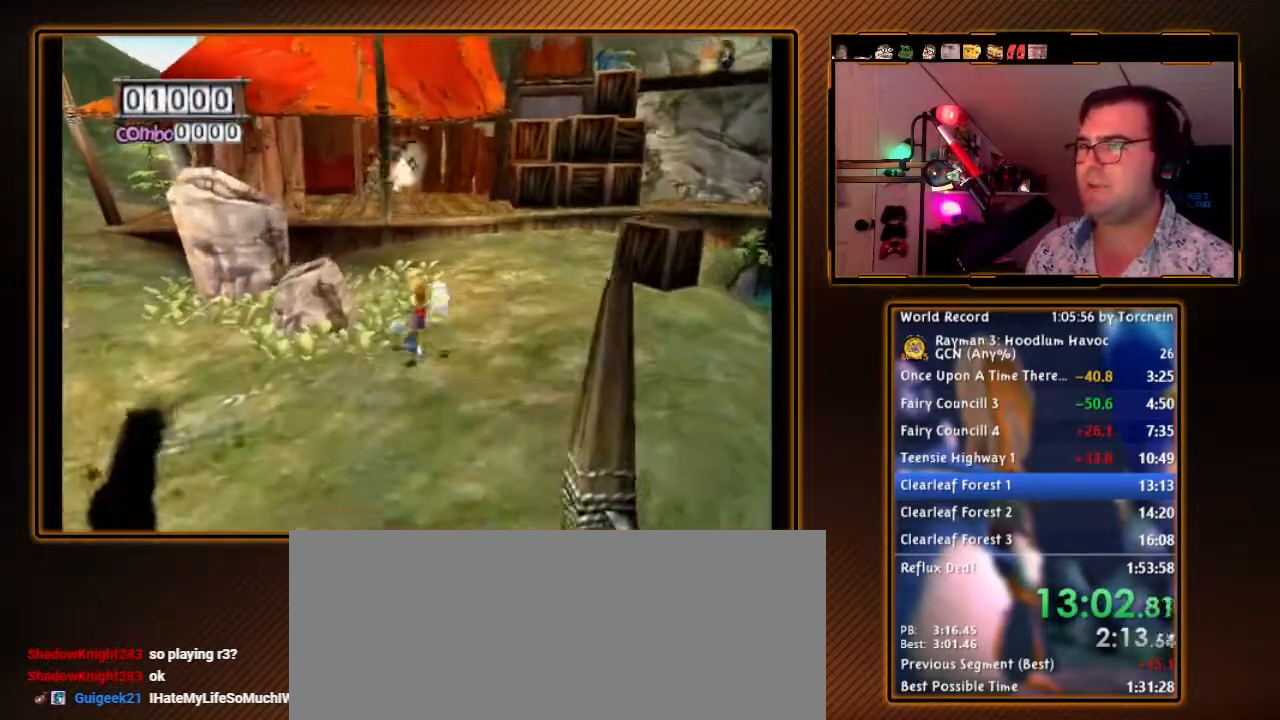
{"dt_ms": 500, "buttons": ["B", "R1"], "left_stick": "up-right", "right_stick": "center", "events": [[333, "left_stick", "up-right"]]}
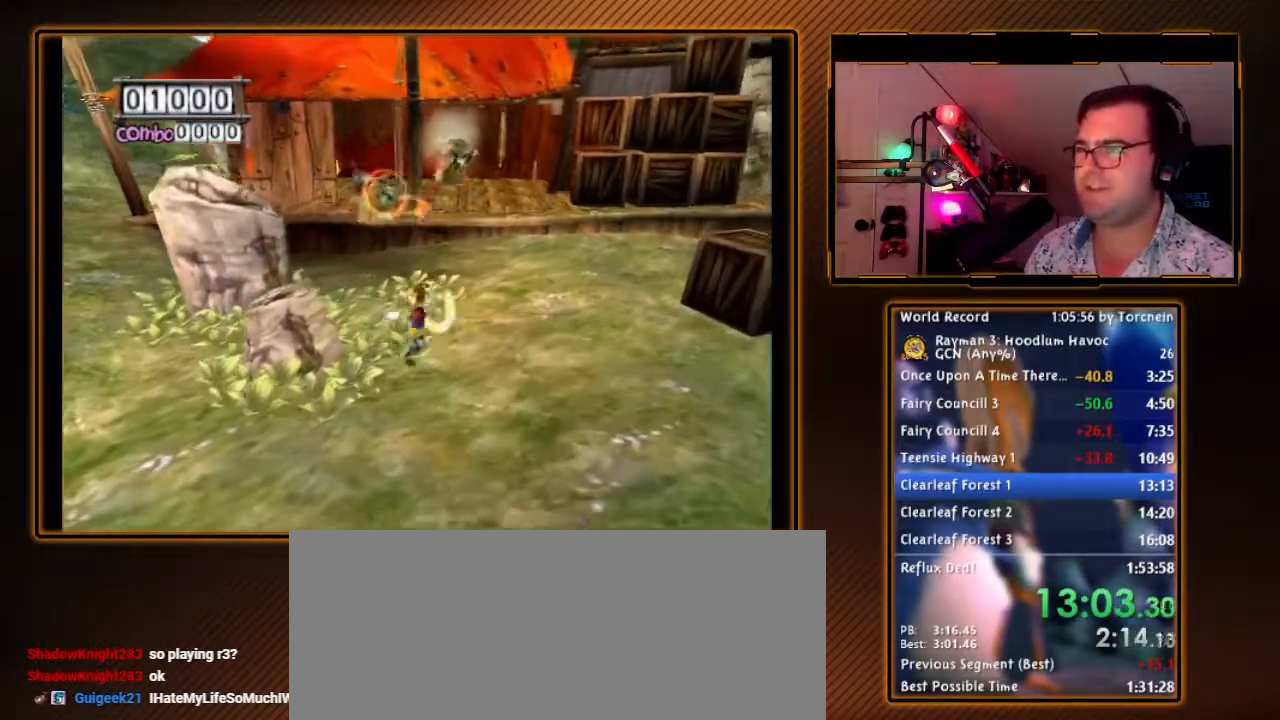
{"dt_ms": 1000, "buttons": ["B", "R1"], "left_stick": "down-right", "right_stick": "center", "events": [[483, "left_stick", "down-left"], [583, "B", "up"], [650, "B", "down"], [883, "left_stick", "down"], [983, "left_stick", "down-right"]]}
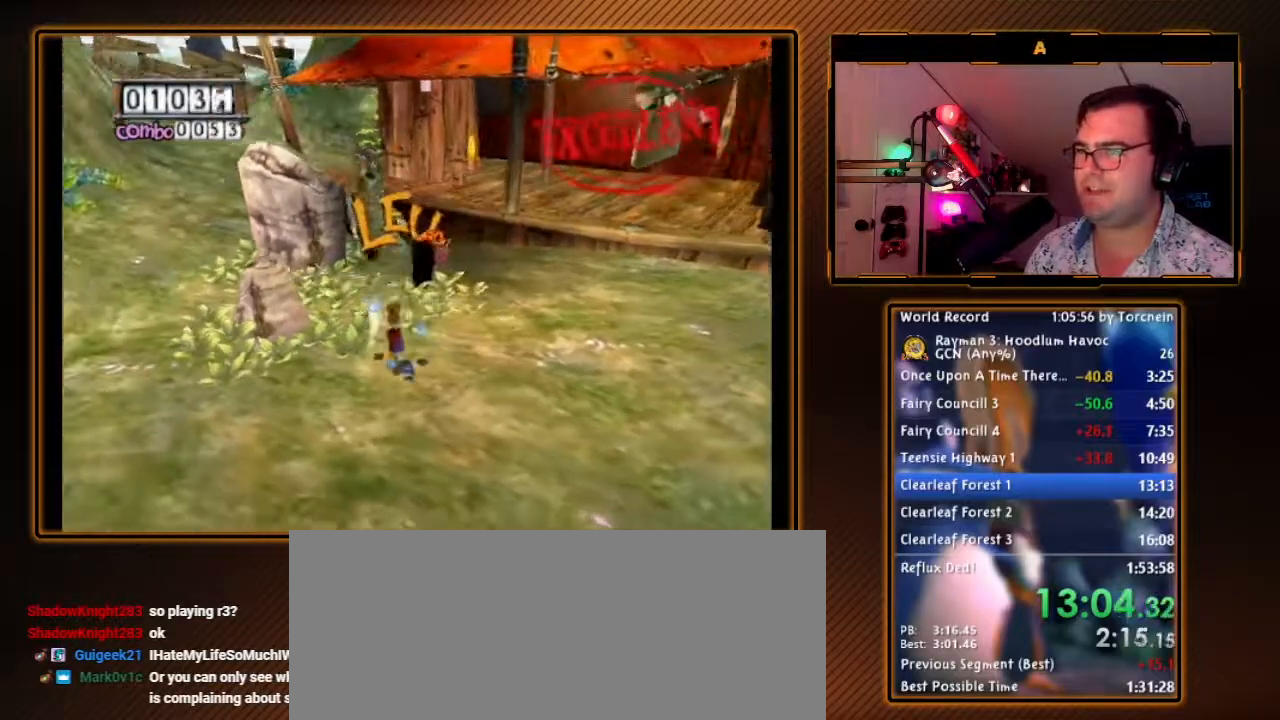
{"dt_ms": 500, "buttons": ["B", "R1"], "left_stick": "up-right", "right_stick": "center", "events": [[117, "left_stick", "right"], [167, "R1", "up"], [333, "R1", "down"], [450, "left_stick", "up-right"]]}
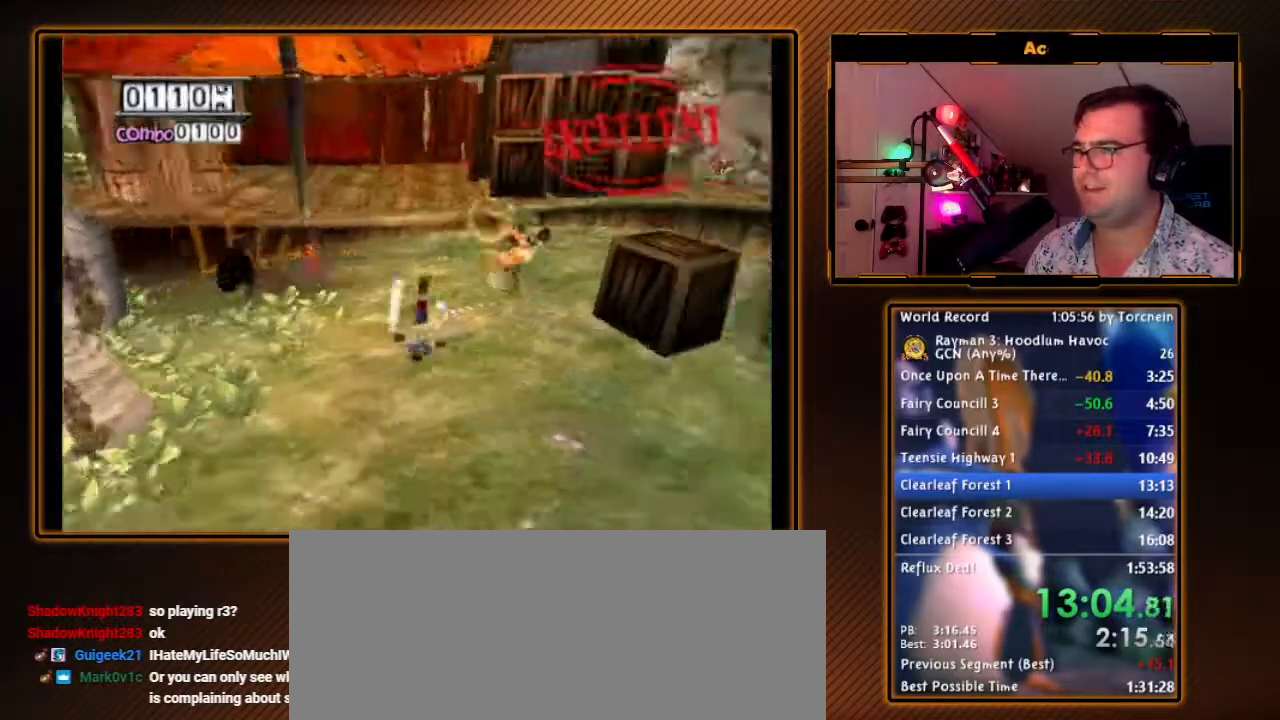
{"dt_ms": 500, "buttons": ["B", "R1"], "left_stick": "up", "right_stick": "center", "events": [[50, "left_stick", "up-left"], [483, "left_stick", "up"]]}
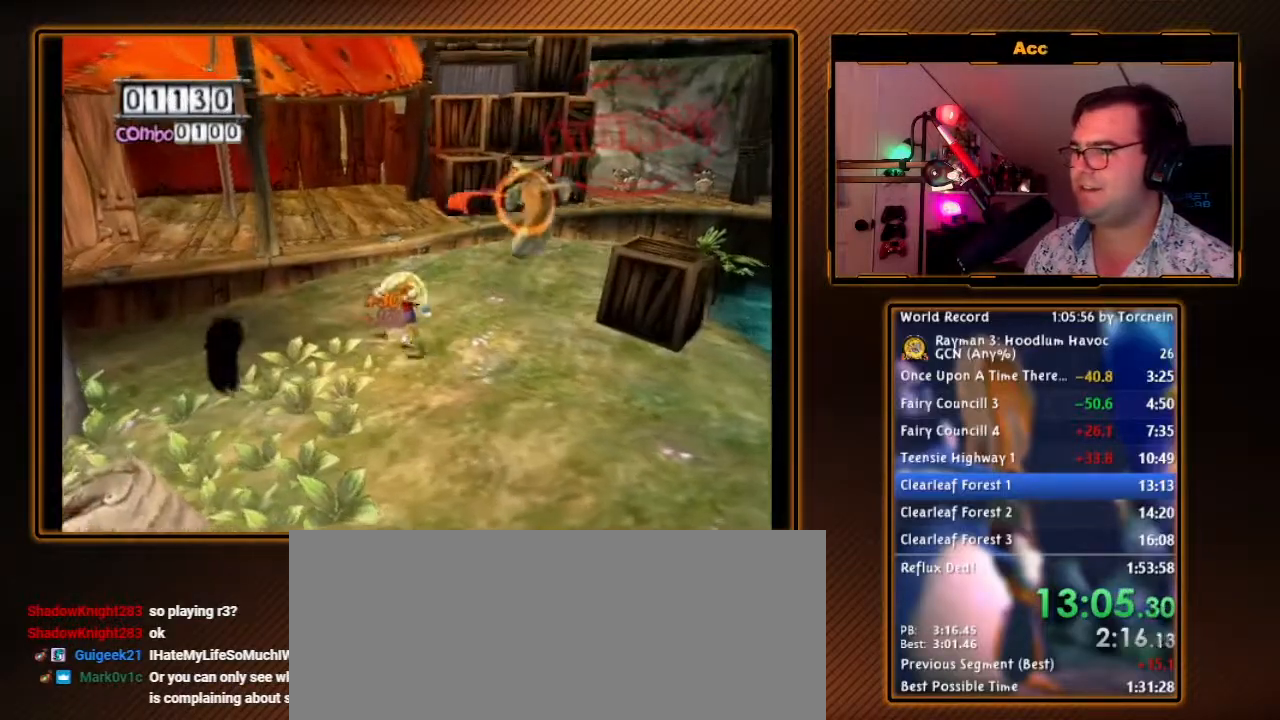
{"dt_ms": 500, "buttons": ["B", "R1"], "left_stick": "up-right", "right_stick": "center", "events": [[400, "left_stick", "up-right"]]}
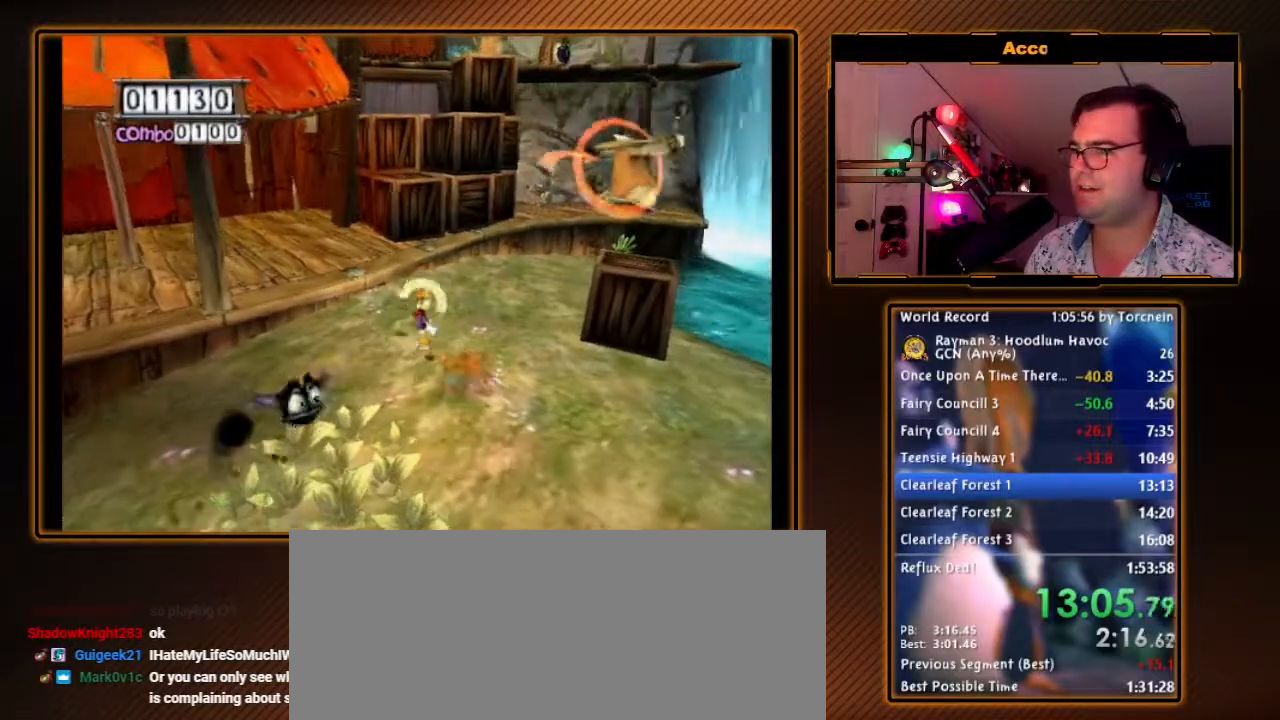
{"dt_ms": 500, "buttons": ["R1"], "left_stick": "up-left", "right_stick": "center", "events": [[117, "left_stick", "up"], [267, "left_stick", "up-right"], [367, "B", "up"], [450, "left_stick", "up-left"]]}
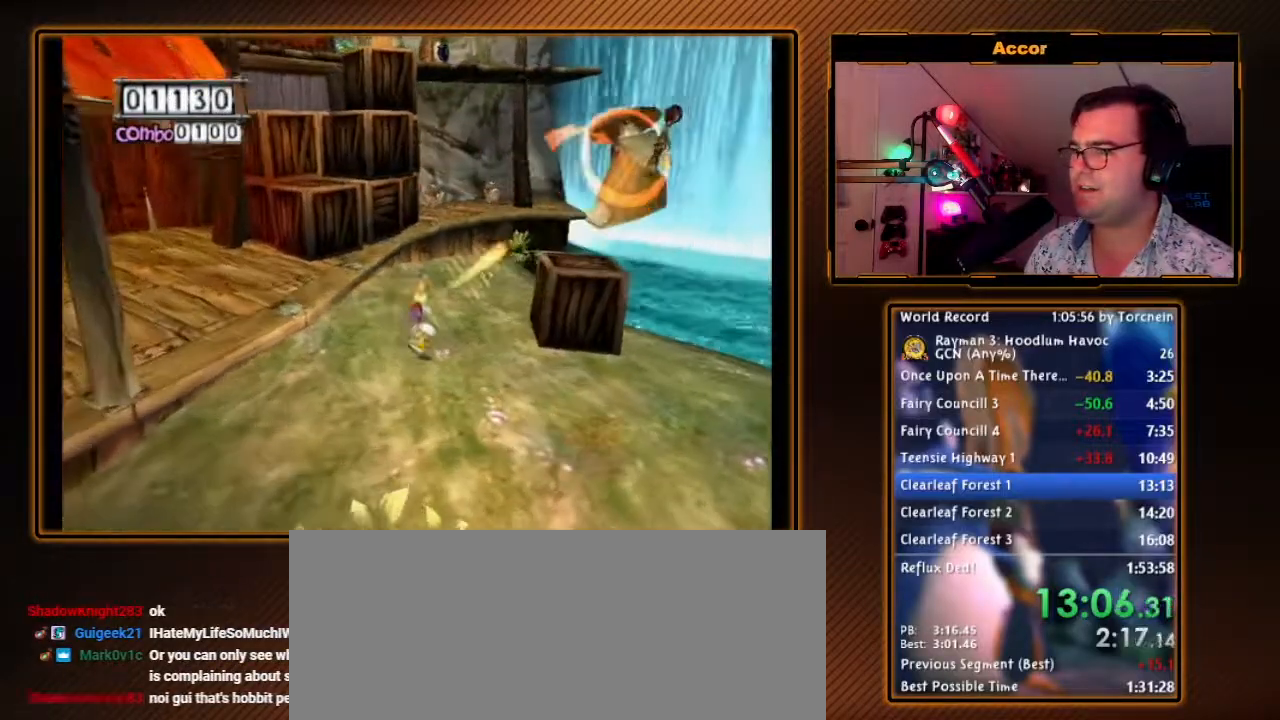
{"dt_ms": 500, "buttons": ["B", "R1"], "left_stick": "right", "right_stick": "center", "events": [[300, "B", "down"], [367, "left_stick", "right"]]}
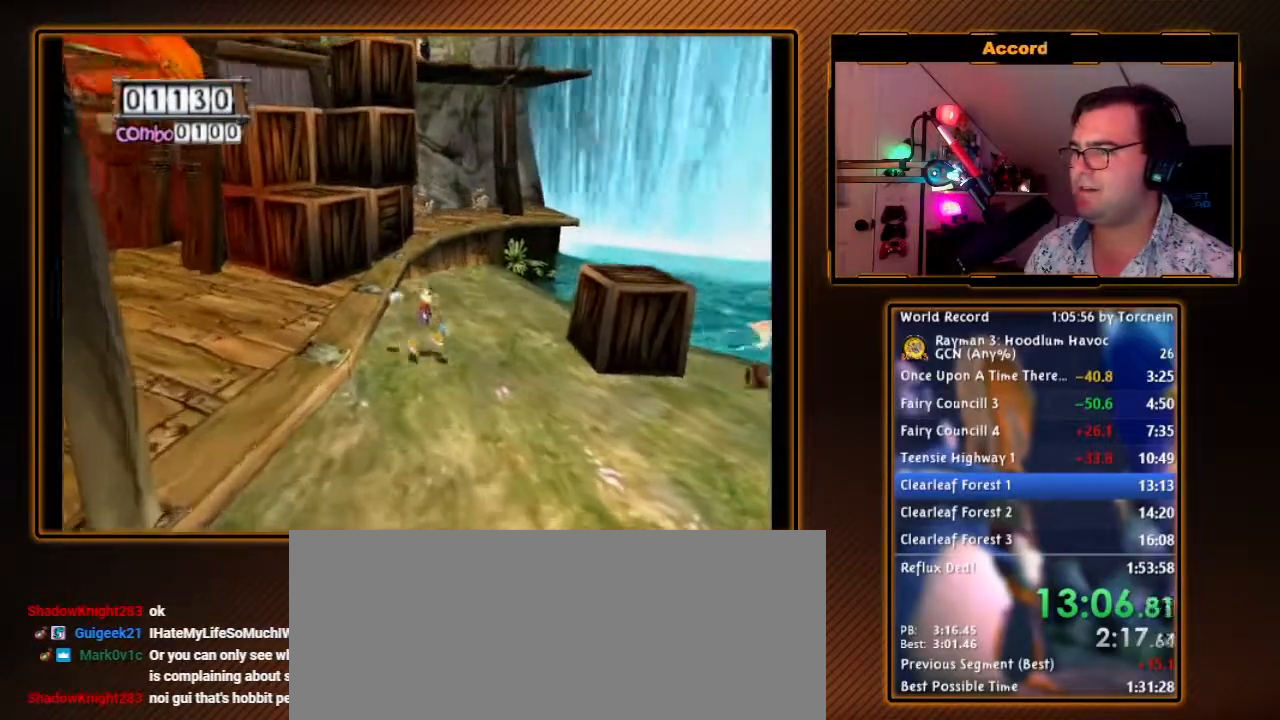
{"dt_ms": 500, "buttons": ["B", "R1"], "left_stick": "down-right", "right_stick": "center", "events": [[50, "left_stick", "down-right"], [333, "B", "up"], [433, "B", "down"]]}
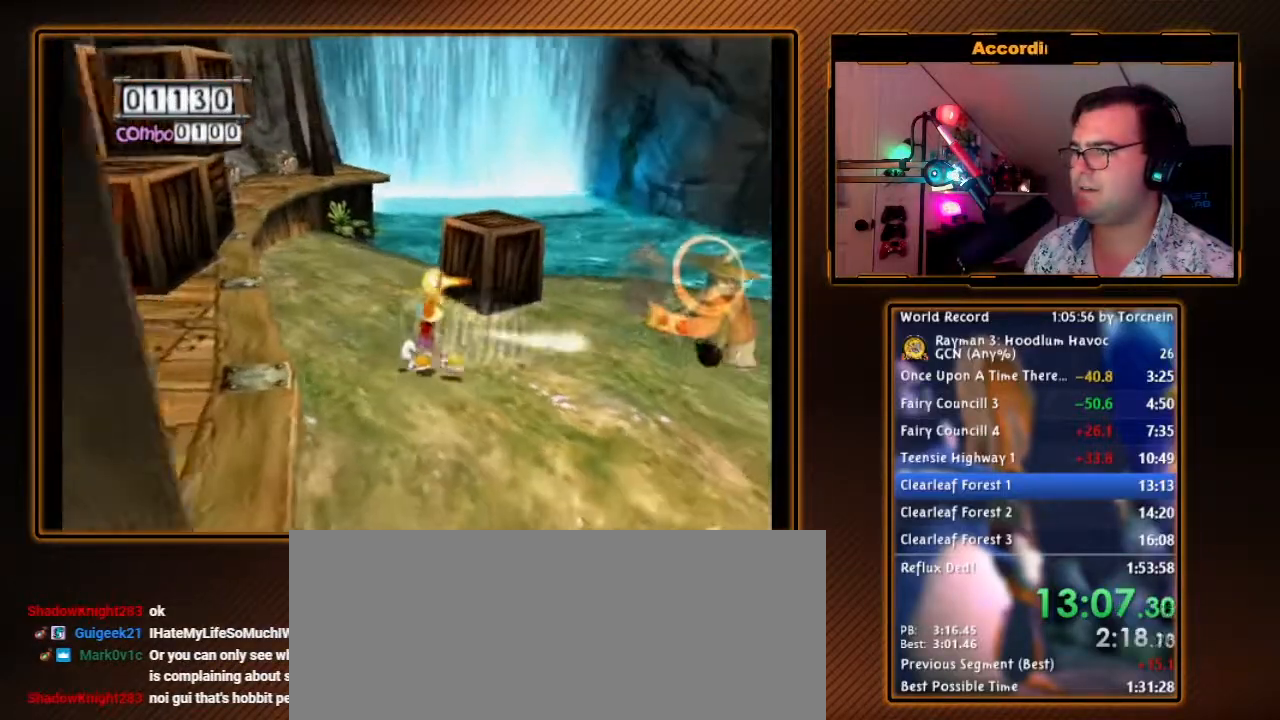
{"dt_ms": 500, "buttons": ["R1"], "left_stick": "left", "right_stick": "center", "events": [[267, "B", "up"], [300, "left_stick", "down-left"], [333, "B", "down"], [367, "left_stick", "left"], [483, "B", "up"]]}
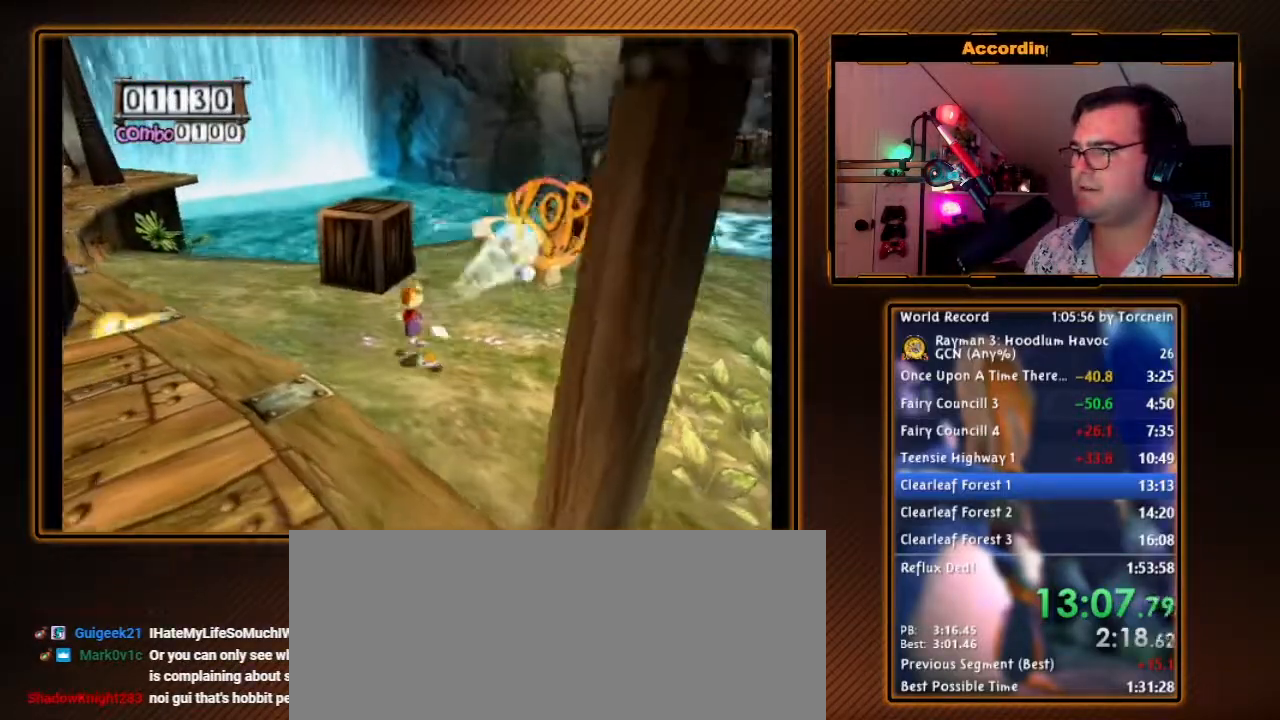
{"dt_ms": 500, "buttons": ["B", "R1"], "left_stick": "down", "right_stick": "center", "events": [[117, "B", "down"], [150, "B", "up"], [267, "B", "down"], [400, "left_stick", "down"]]}
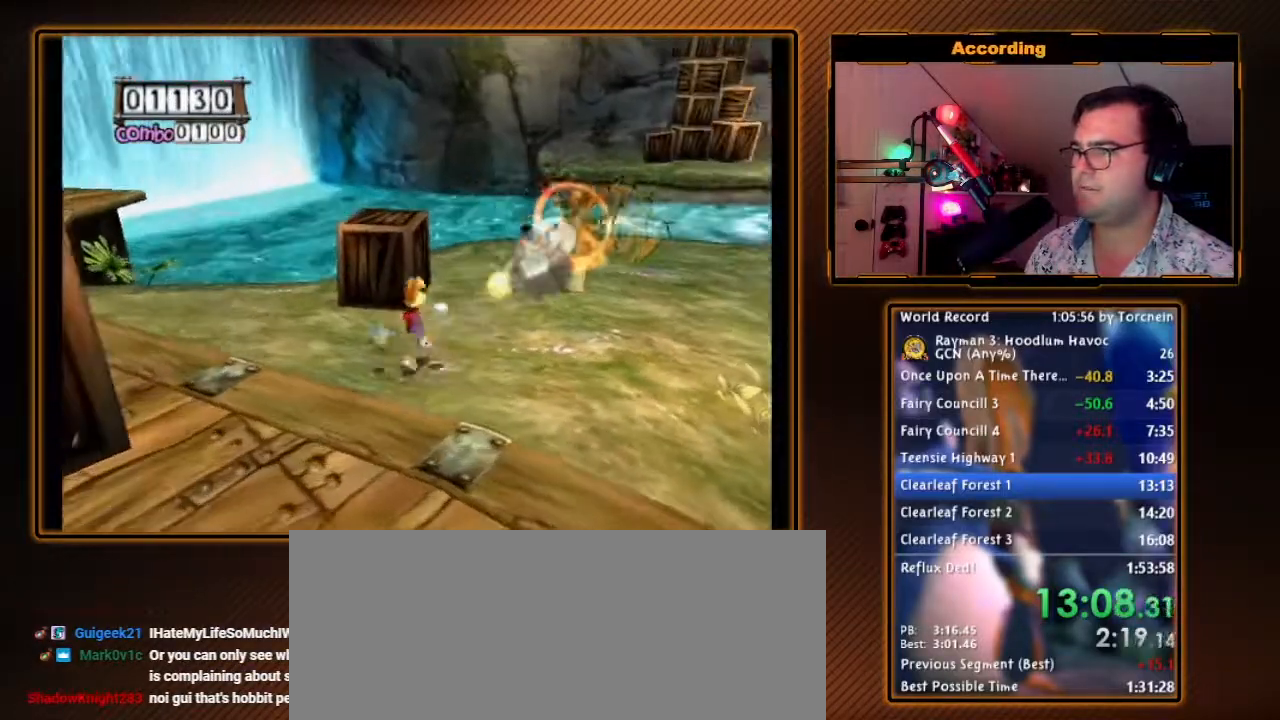
{"dt_ms": 500, "buttons": ["R1"], "left_stick": "down-left", "right_stick": "center", "events": [[117, "B", "up"], [150, "left_stick", "down-left"], [267, "B", "down"], [367, "B", "up"]]}